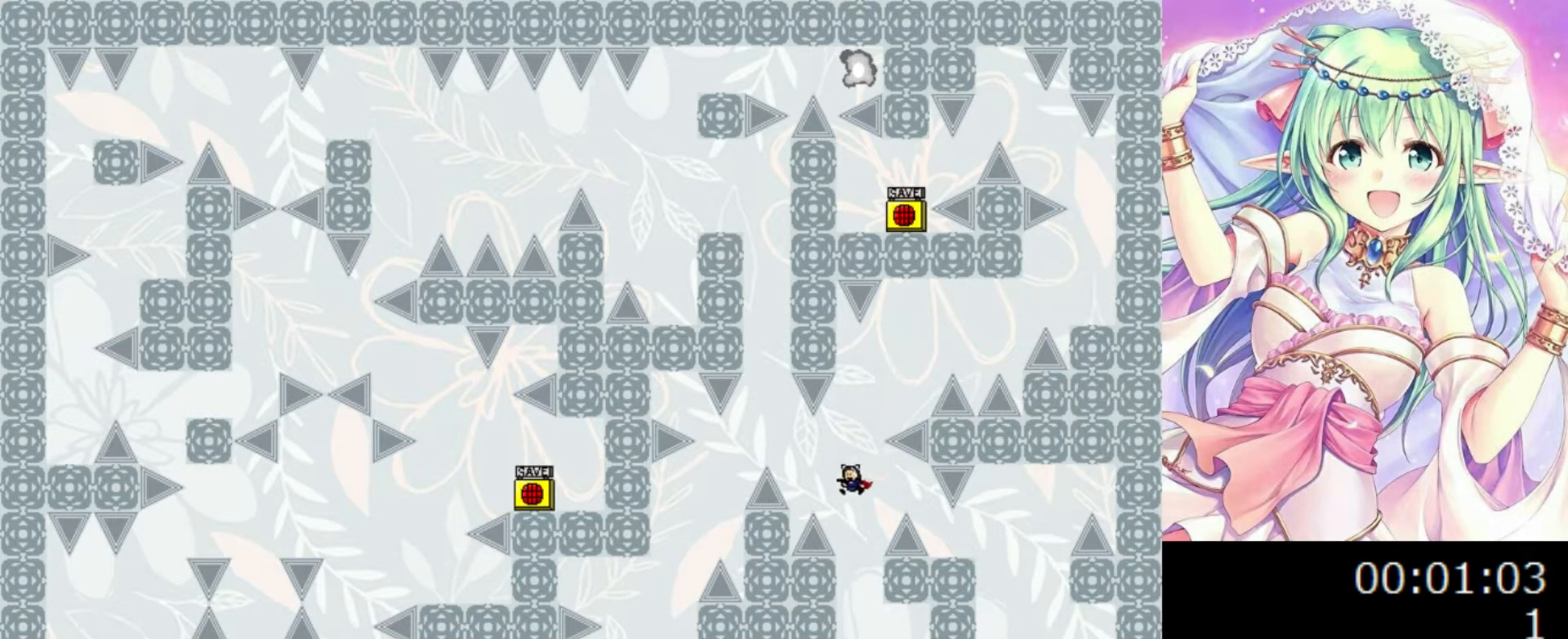
Gameplay with keyboard; each line is a JSON object with the keys held at the frame after it. "events" lists presses ("down") and releases ("up") of "0", "1", "2", "left", "r", "right", "s" and "z" between this image and that frame as [ms after this image, input, new state], when the widget could be followed in between. No other keys are recorded. Mouse input is not recorded.
{"keys": [], "events": [[60, "right", "down"], [500, "right", "up"]]}
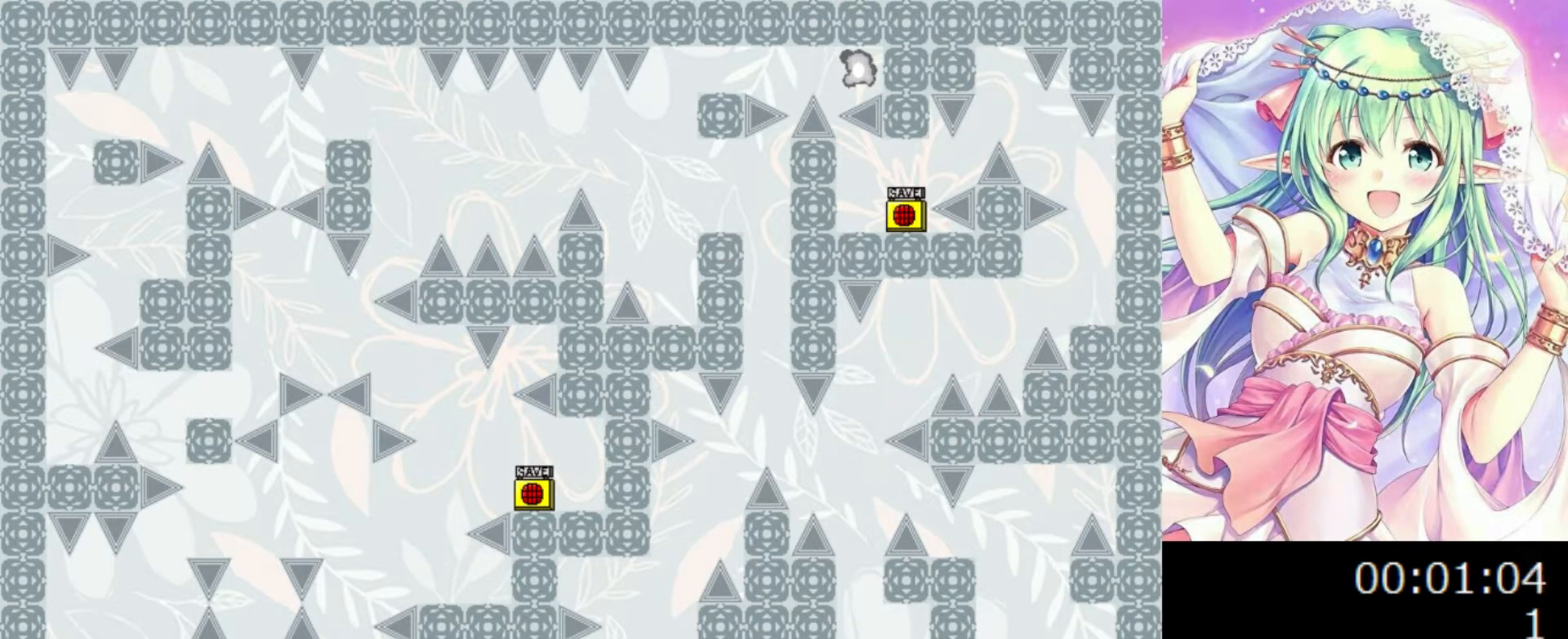
{"keys": [], "events": []}
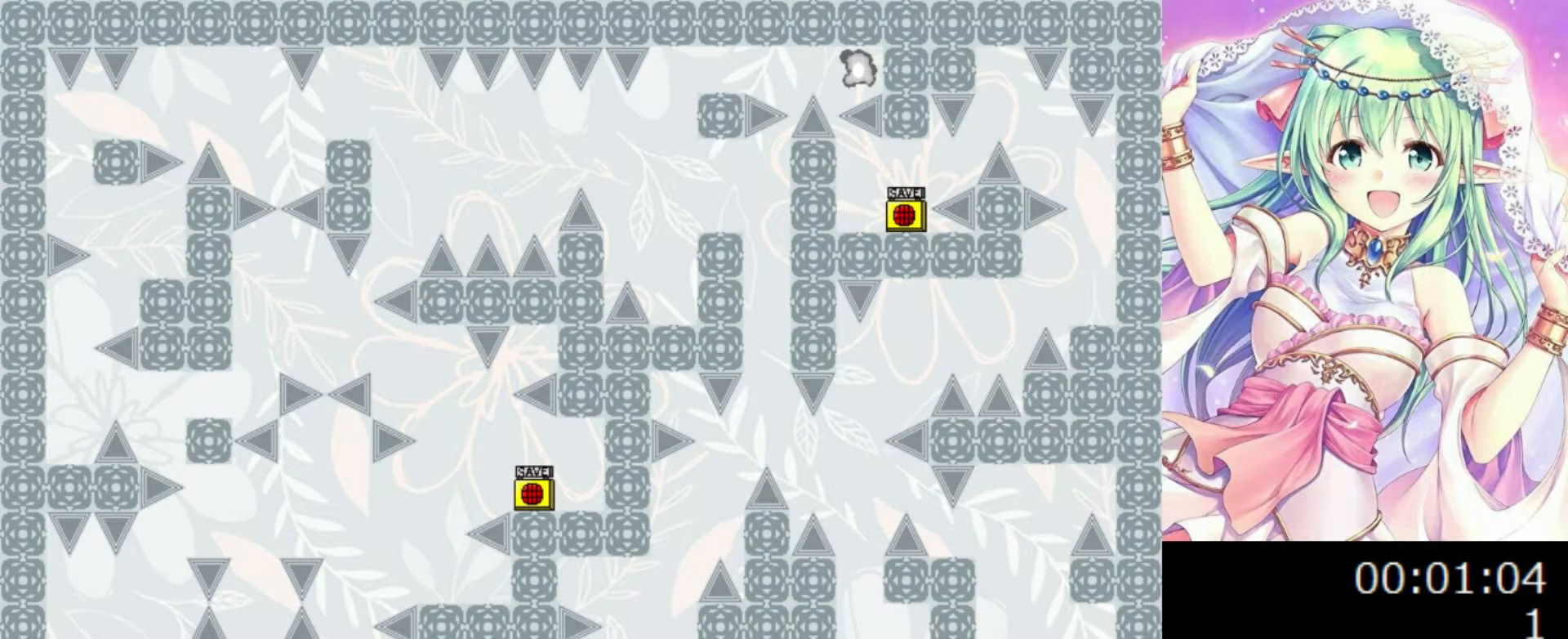
{"keys": [], "events": [[40, "right", "down"], [100, "right", "up"]]}
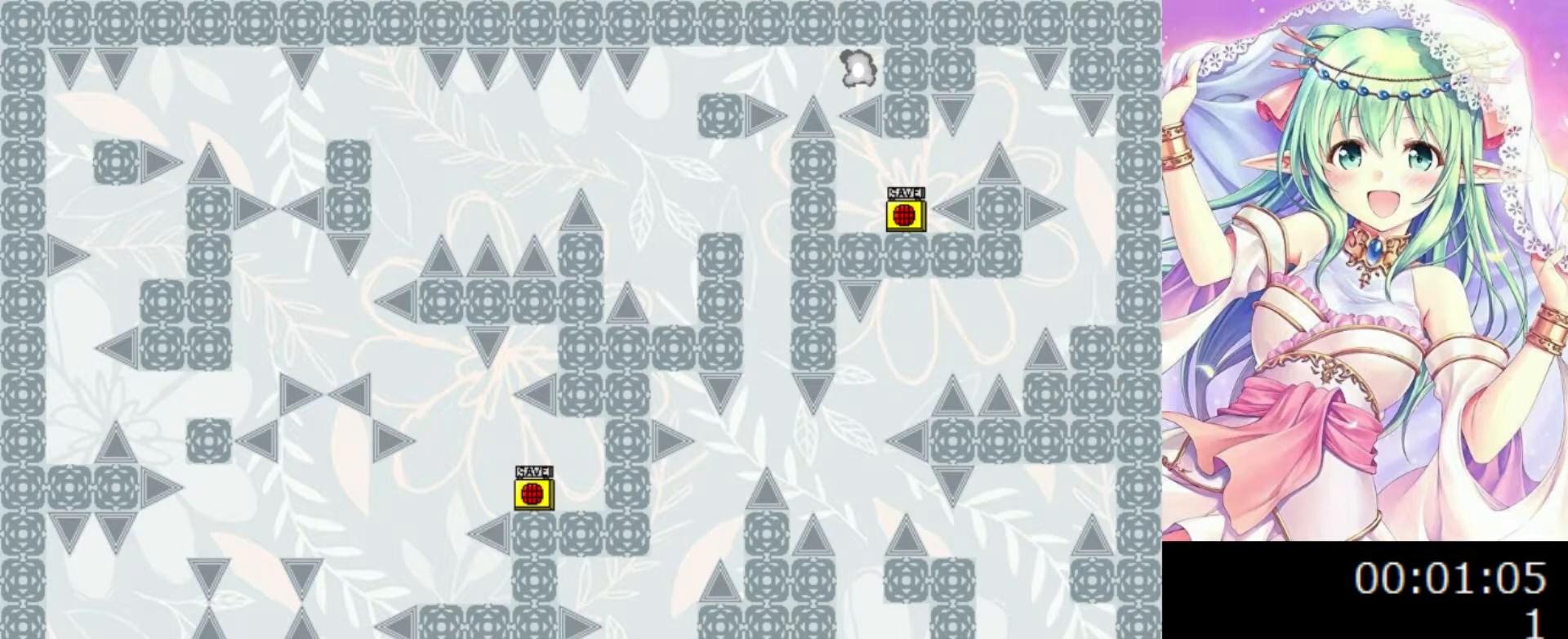
{"keys": ["right"], "events": [[120, "right", "down"], [140, "right", "up"], [400, "right", "down"], [420, "0", "down"], [500, "0", "up"]]}
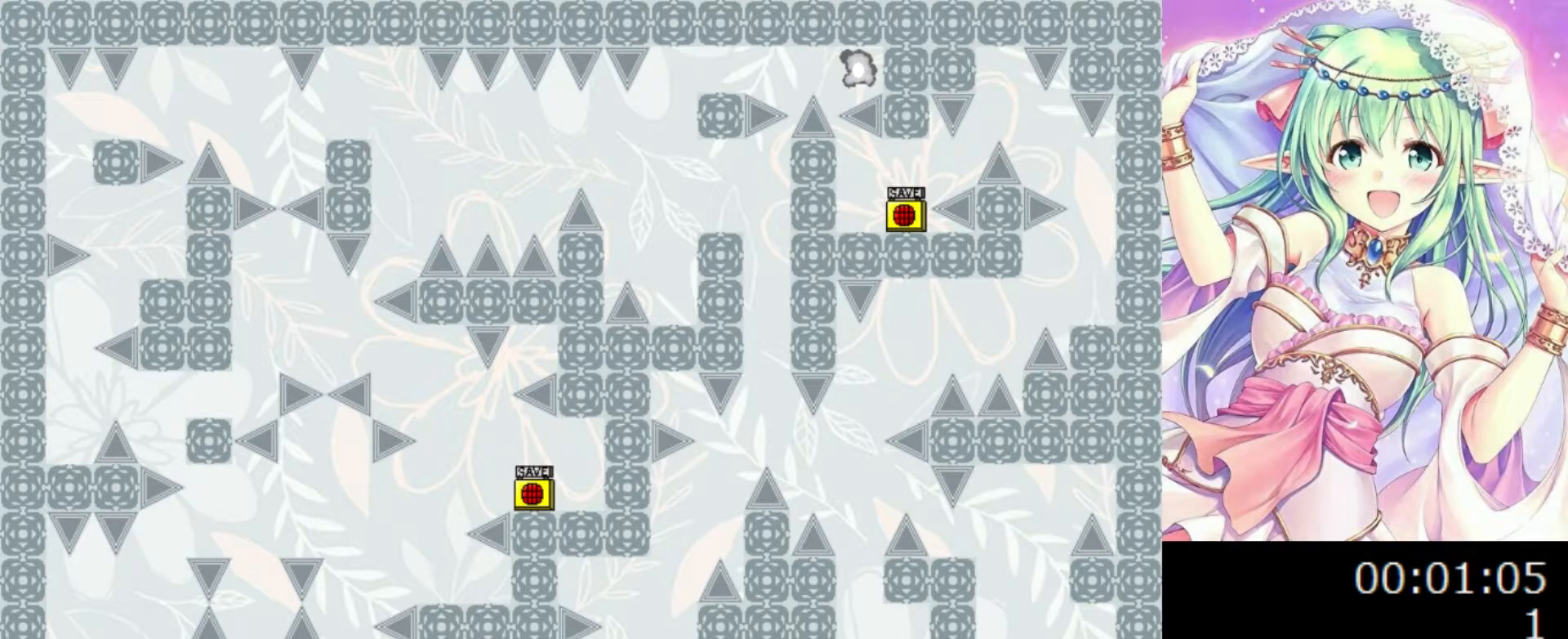
{"keys": ["0", "right"], "events": [[380, "0", "down"]]}
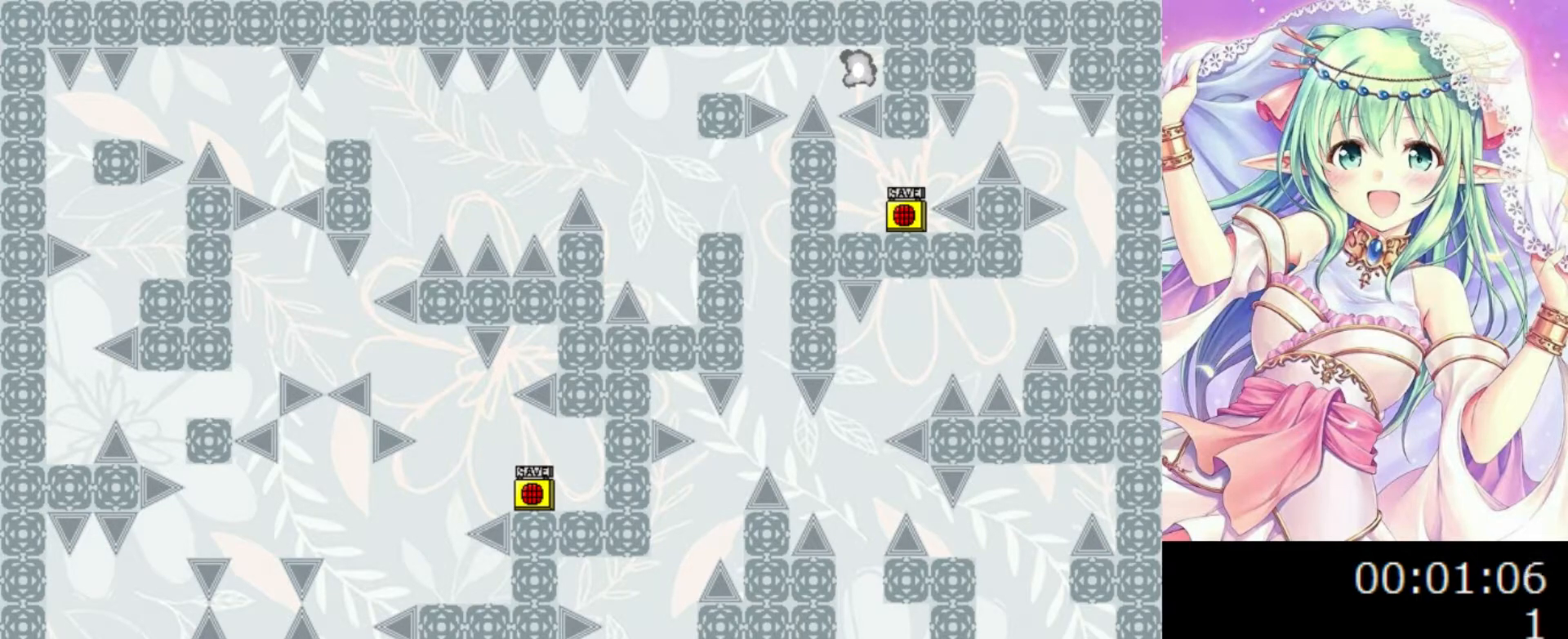
{"keys": ["left"], "events": [[240, "right", "up"], [260, "0", "up"], [460, "left", "down"]]}
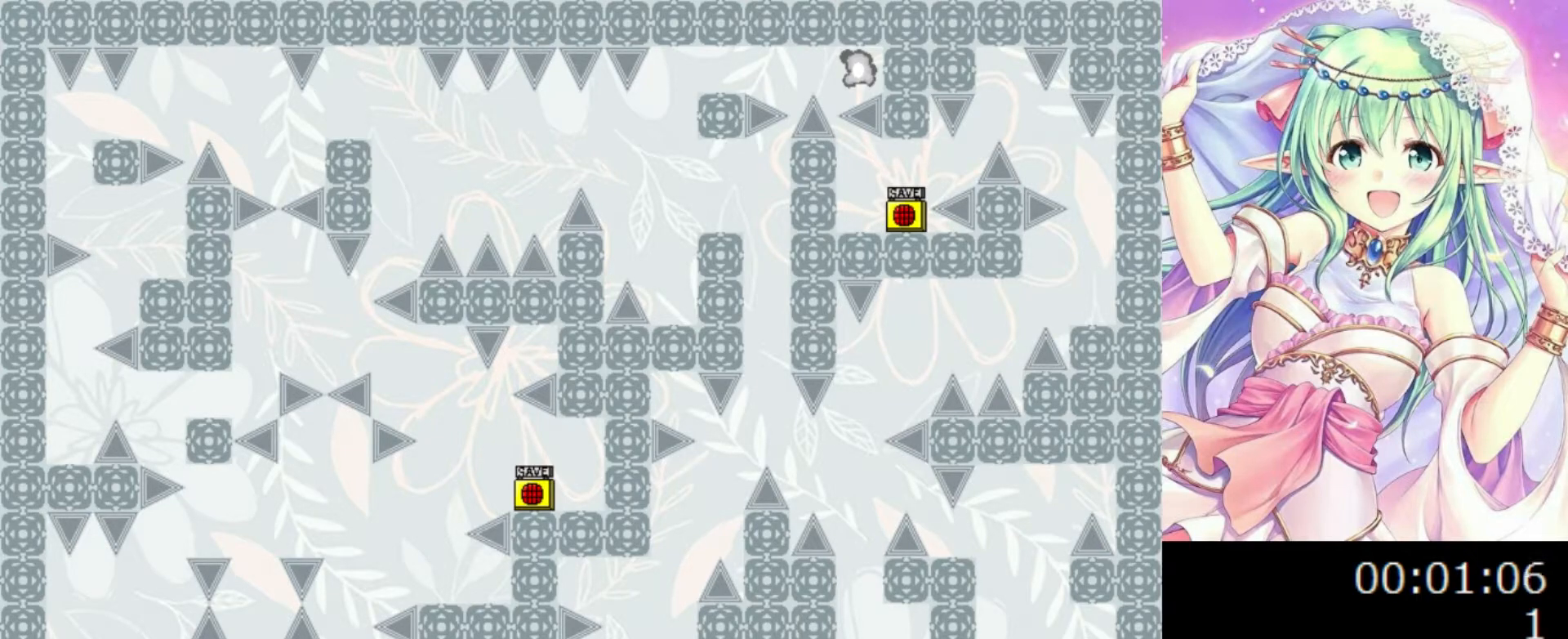
{"keys": [], "events": [[60, "left", "up"]]}
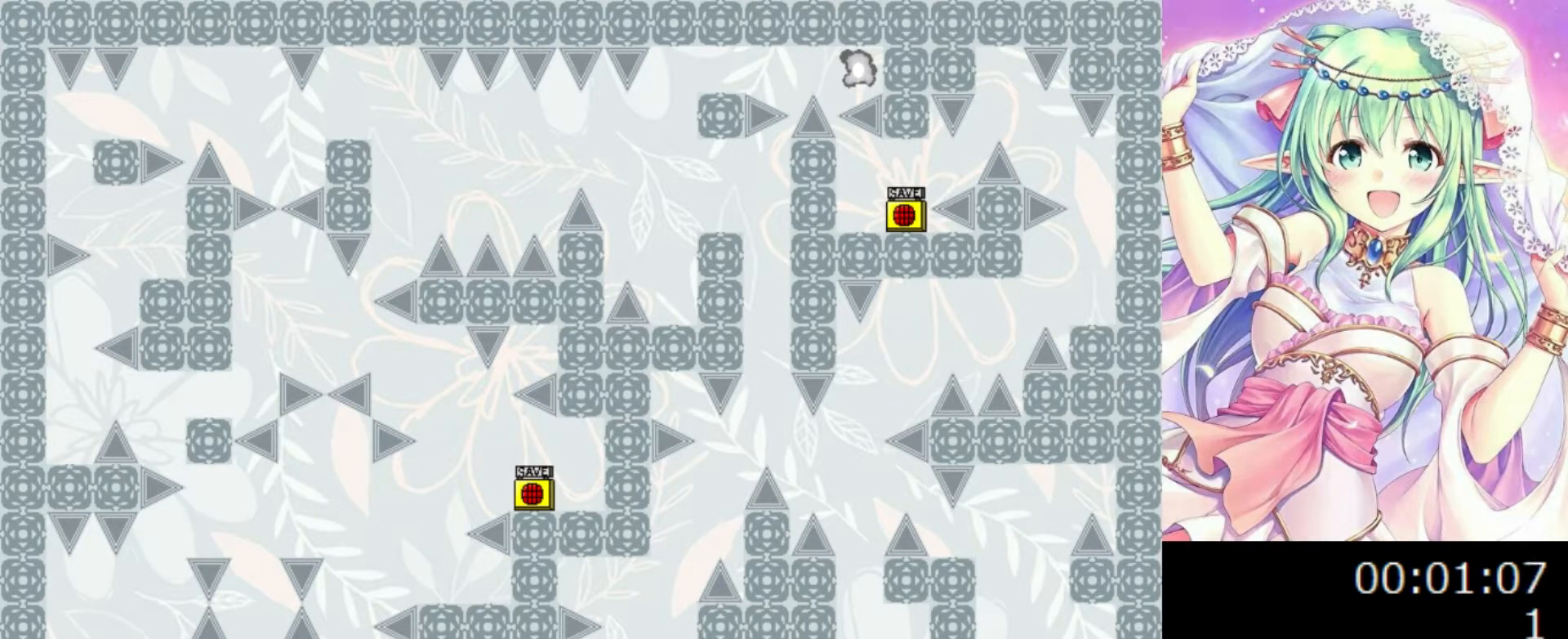
{"keys": ["0", "left"], "events": [[20, "0", "down"], [160, "0", "up"], [200, "left", "down"], [220, "0", "down"]]}
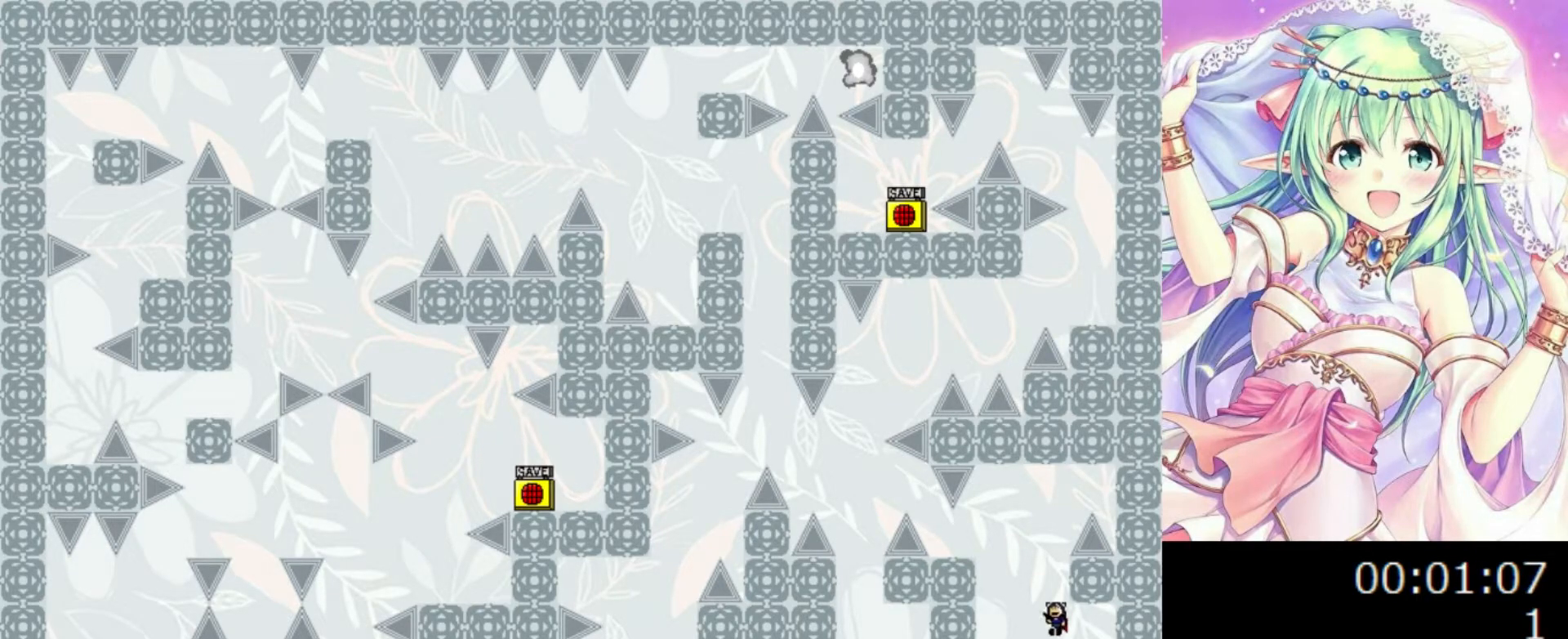
{"keys": ["left"], "events": [[80, "0", "up"], [120, "0", "down"], [240, "left", "up"], [400, "0", "up"], [420, "left", "down"]]}
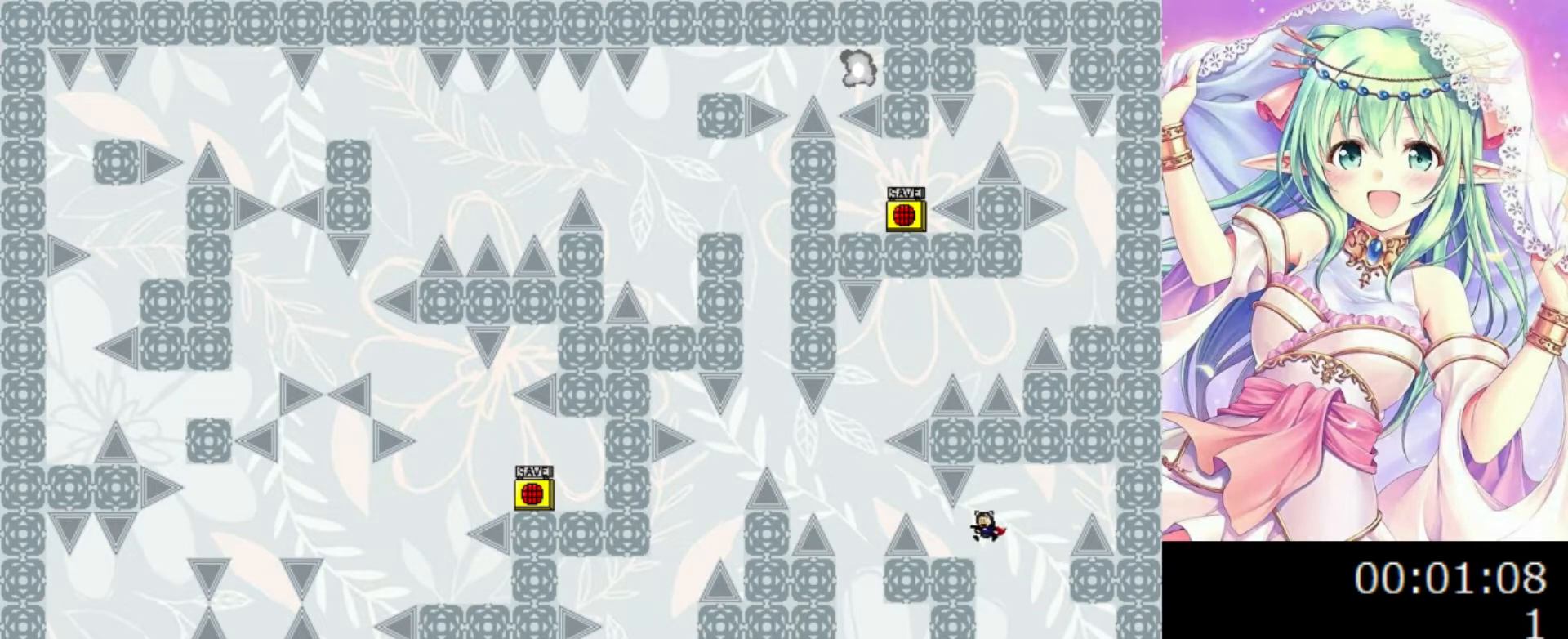
{"keys": [], "events": [[140, "left", "up"]]}
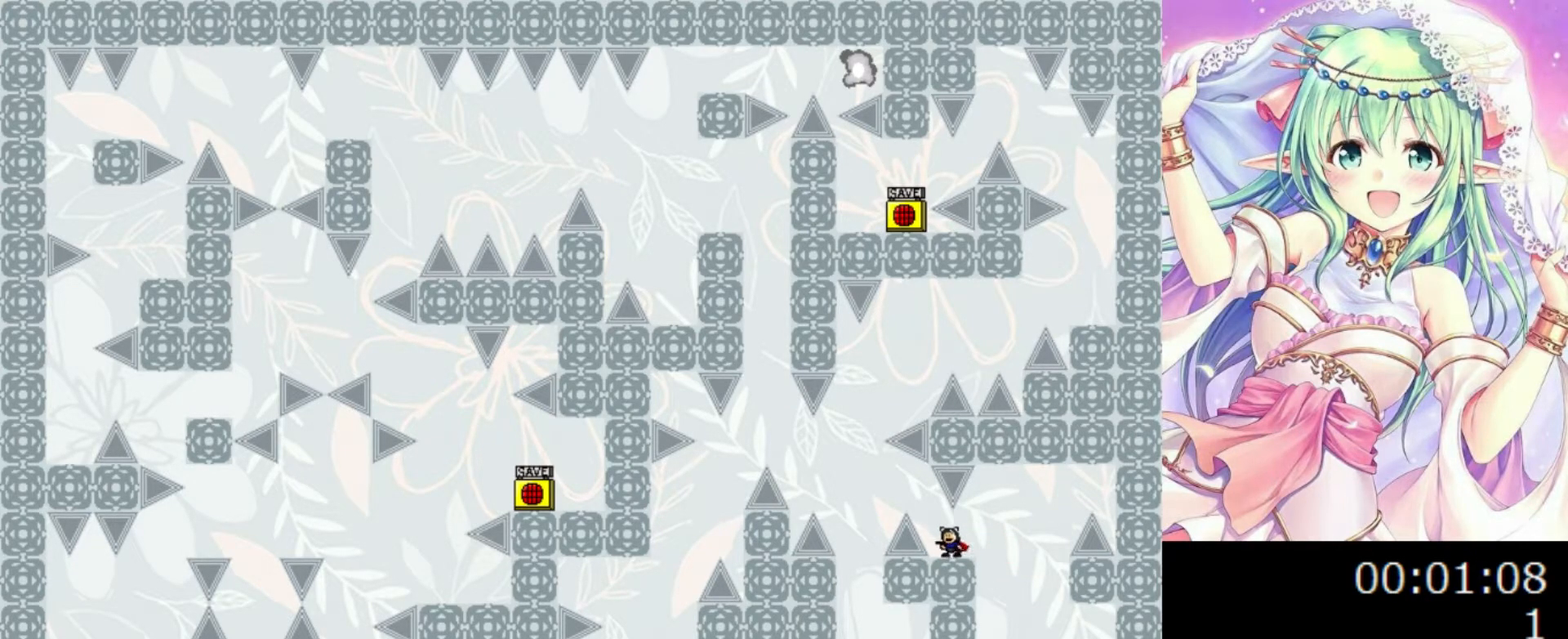
{"keys": [], "events": []}
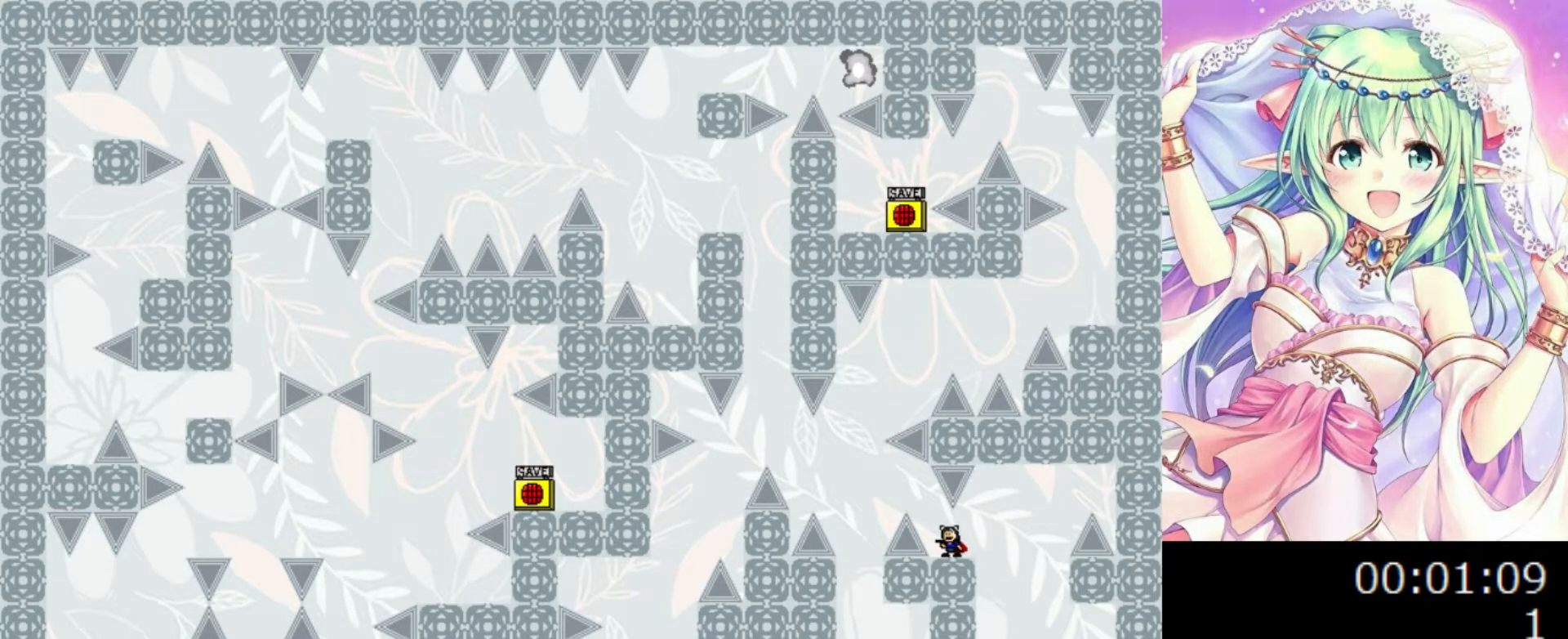
{"keys": [], "events": []}
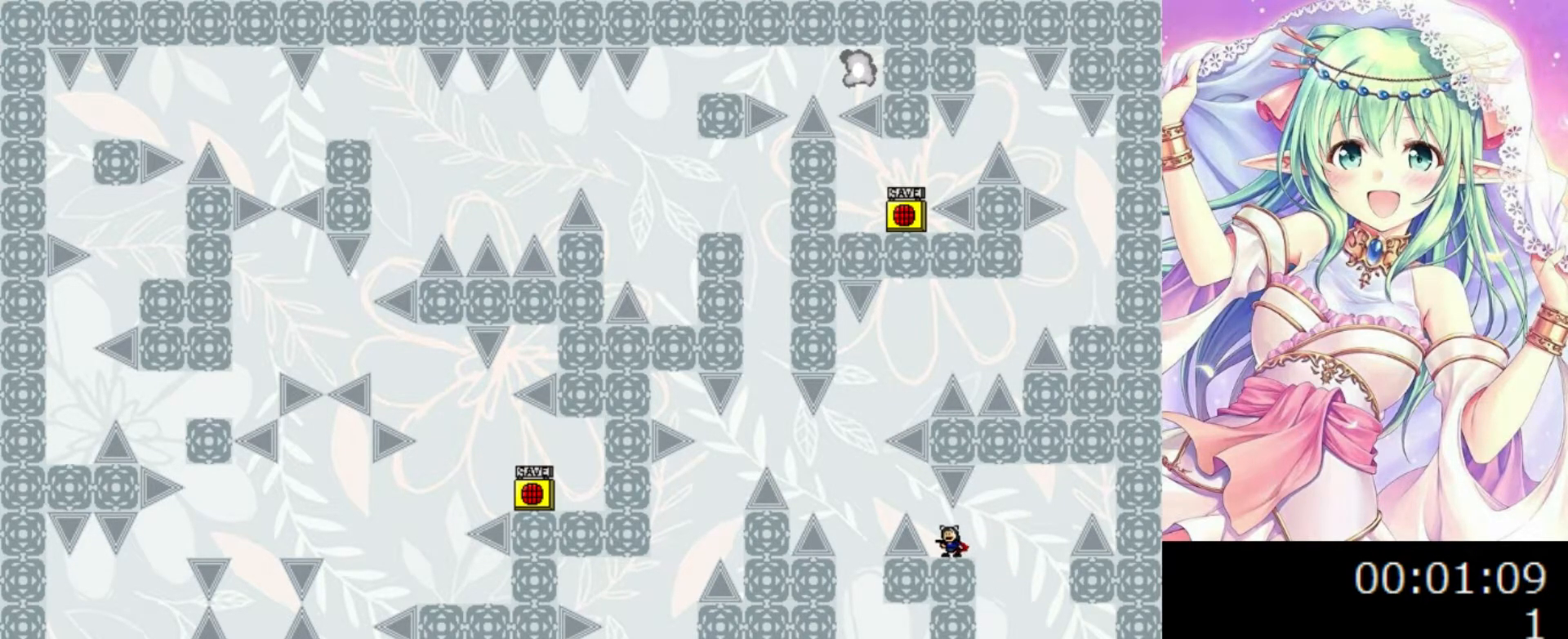
{"keys": [], "events": [[100, "left", "down"], [120, "left", "up"], [480, "left", "down"], [500, "left", "up"]]}
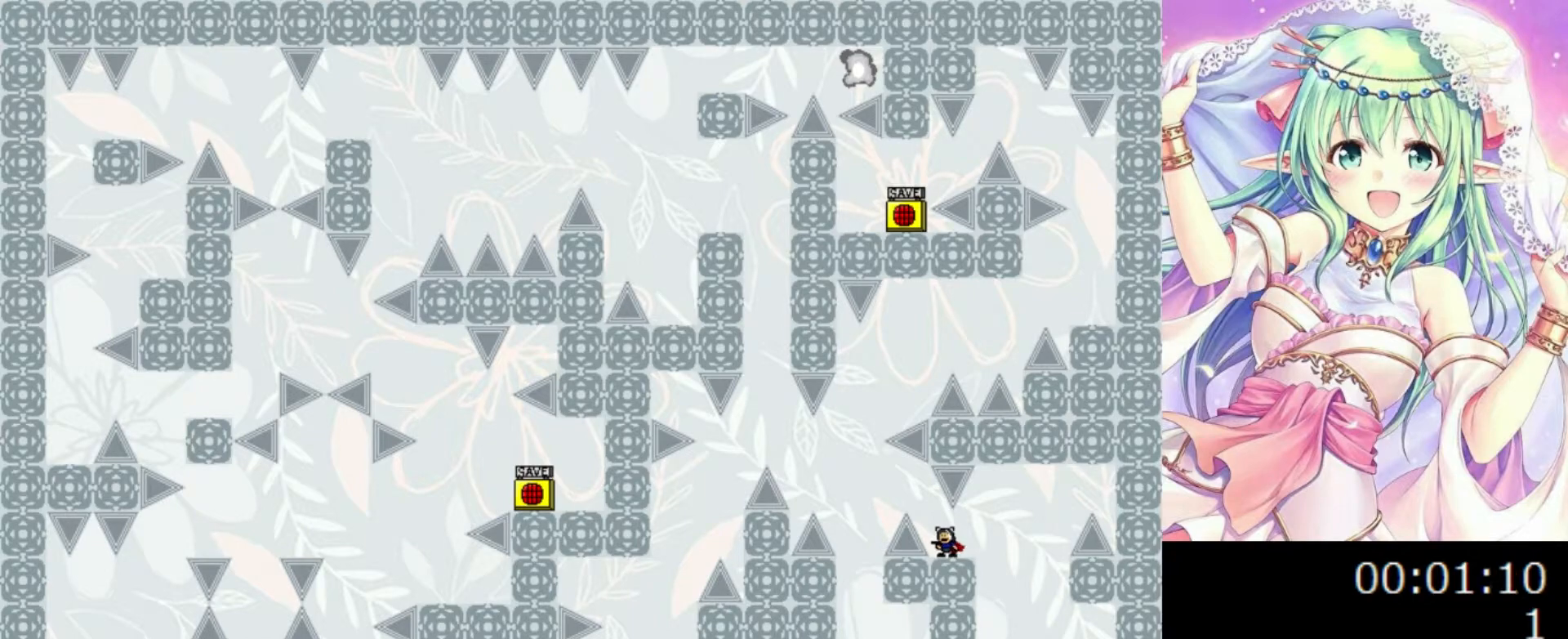
{"keys": ["left"], "events": [[260, "0", "down"], [260, "left", "down"], [360, "0", "up"]]}
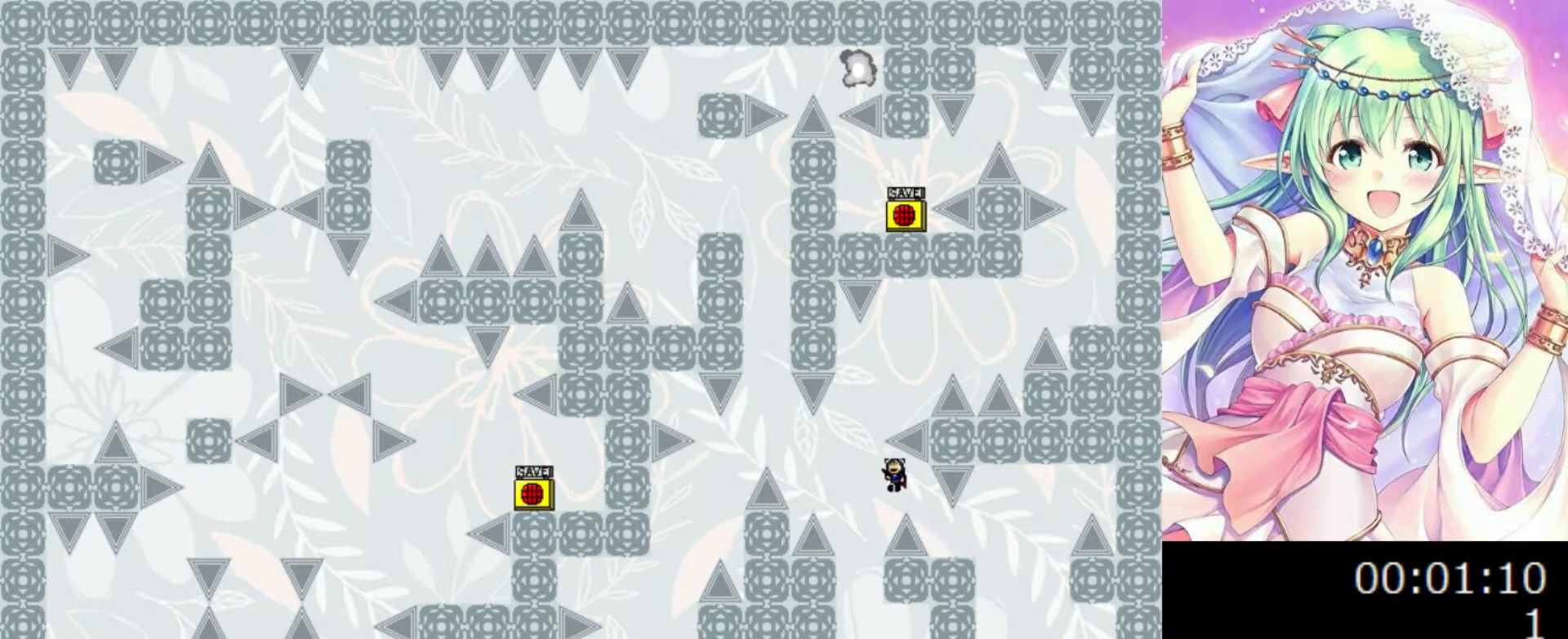
{"keys": ["0", "left"], "events": [[220, "0", "down"]]}
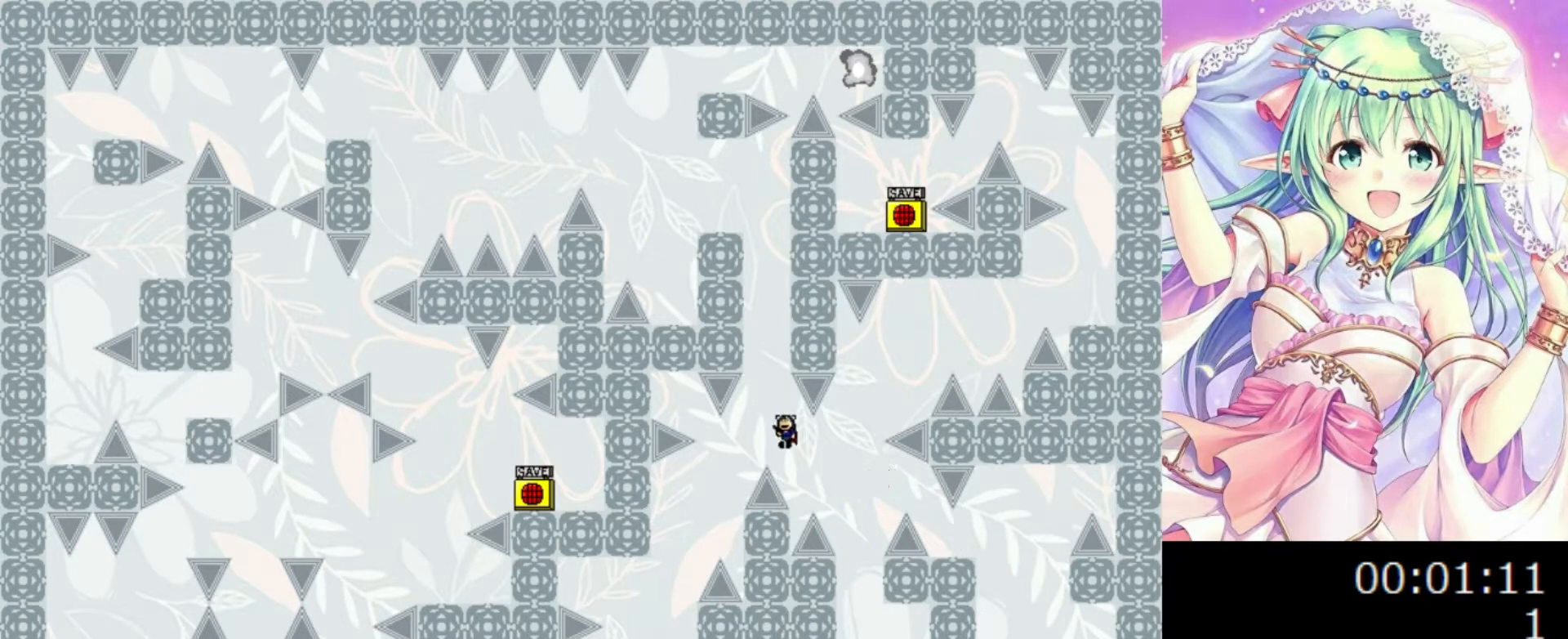
{"keys": ["left"], "events": [[60, "0", "up"]]}
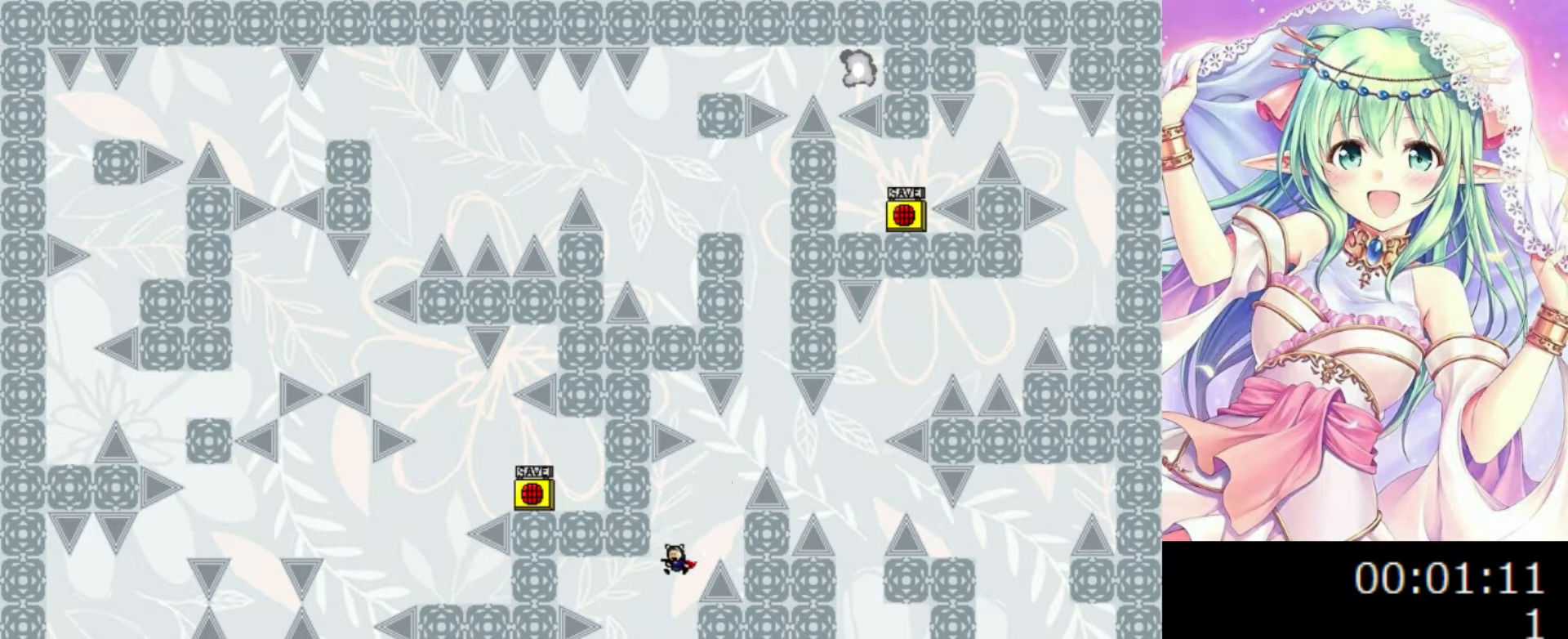
{"keys": ["right"], "events": [[20, "left", "up"], [140, "right", "down"]]}
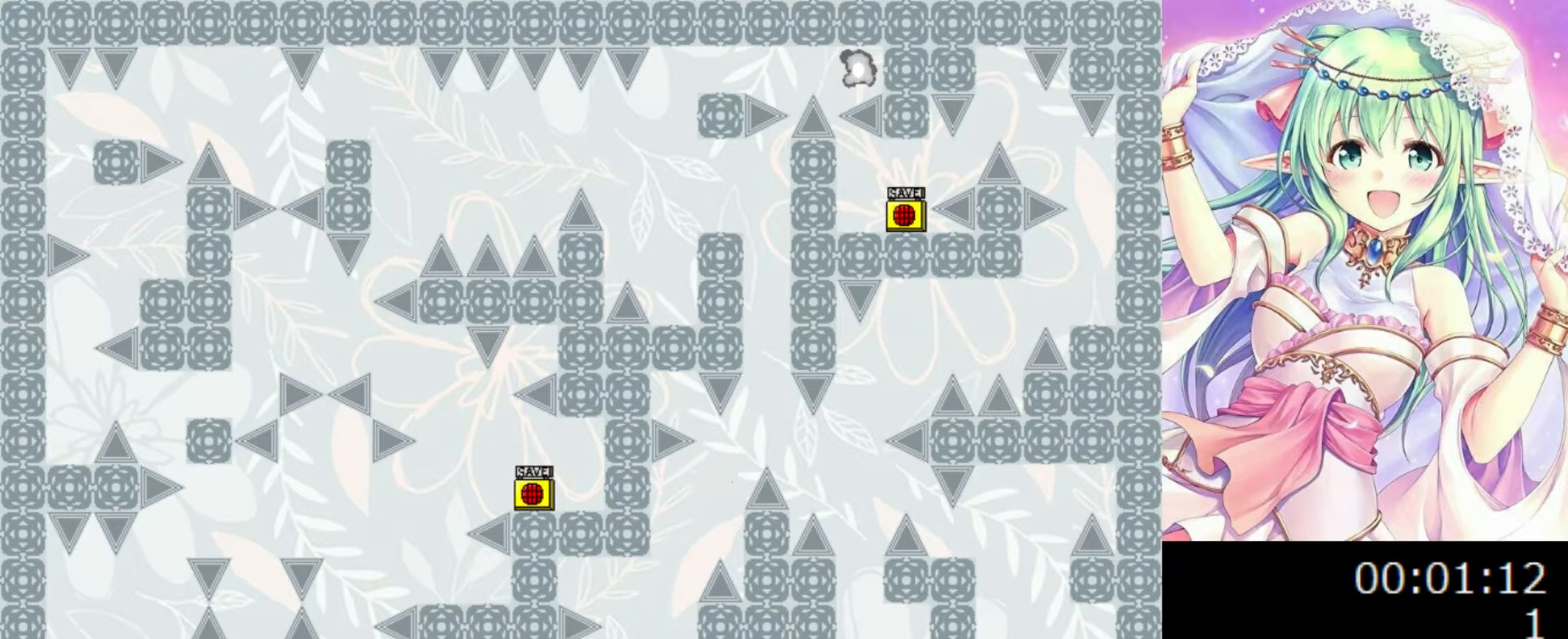
{"keys": ["left"], "events": [[20, "z", "down"], [160, "z", "up"], [200, "right", "up"], [480, "left", "down"]]}
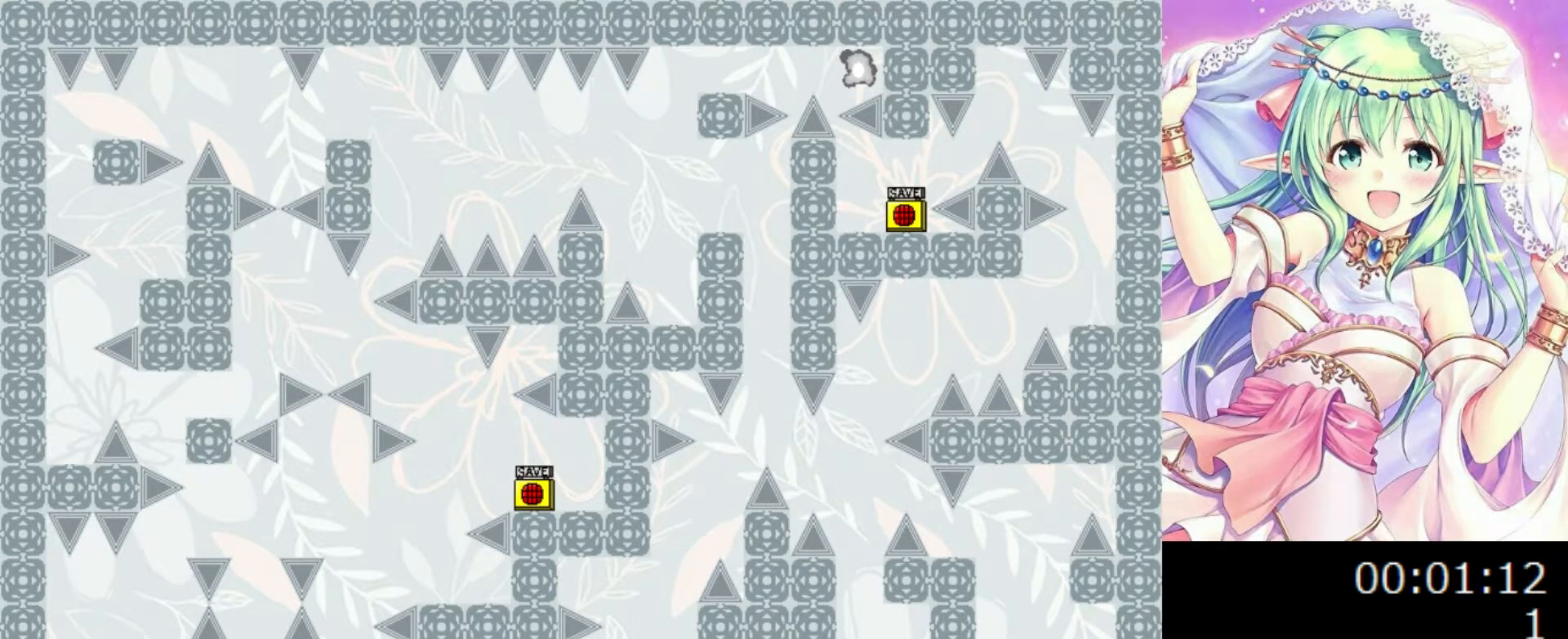
{"keys": ["left"], "events": [[80, "left", "up"], [380, "z", "down"], [480, "z", "up"], [500, "left", "down"]]}
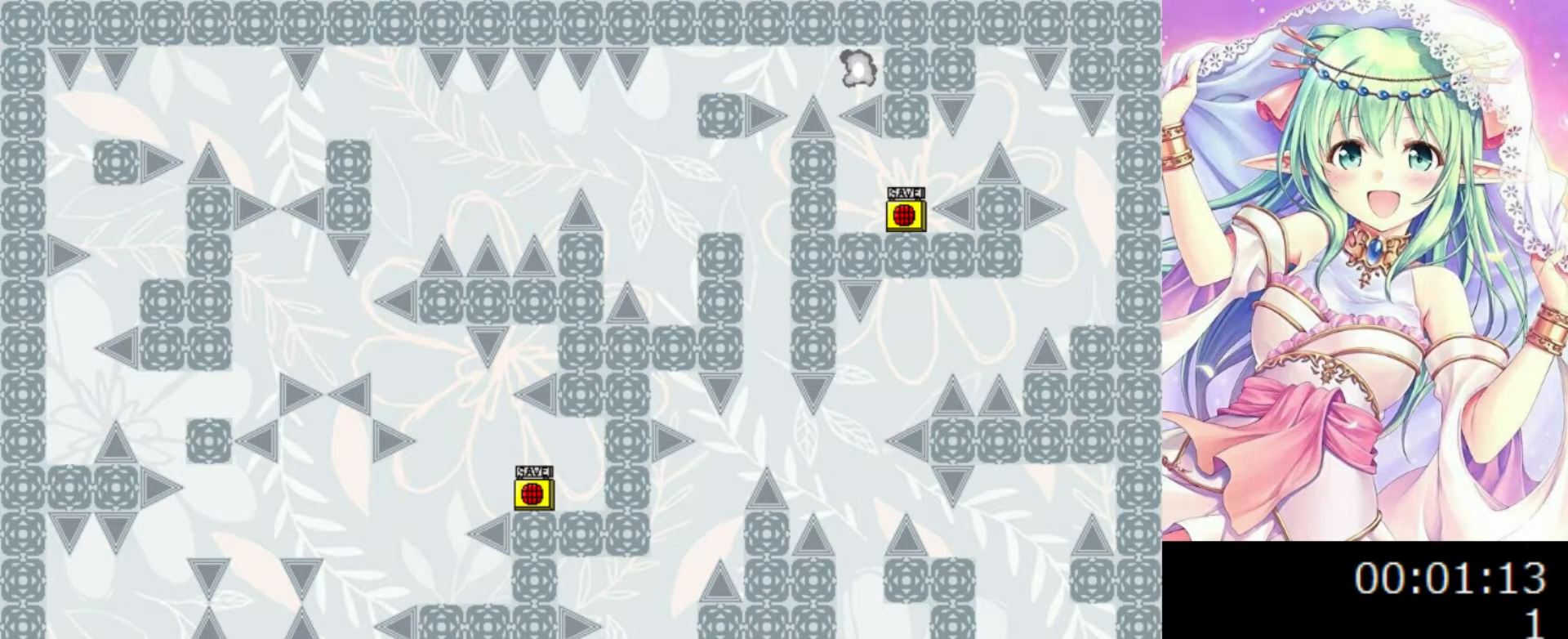
{"keys": ["0", "left"], "events": [[20, "0", "down"]]}
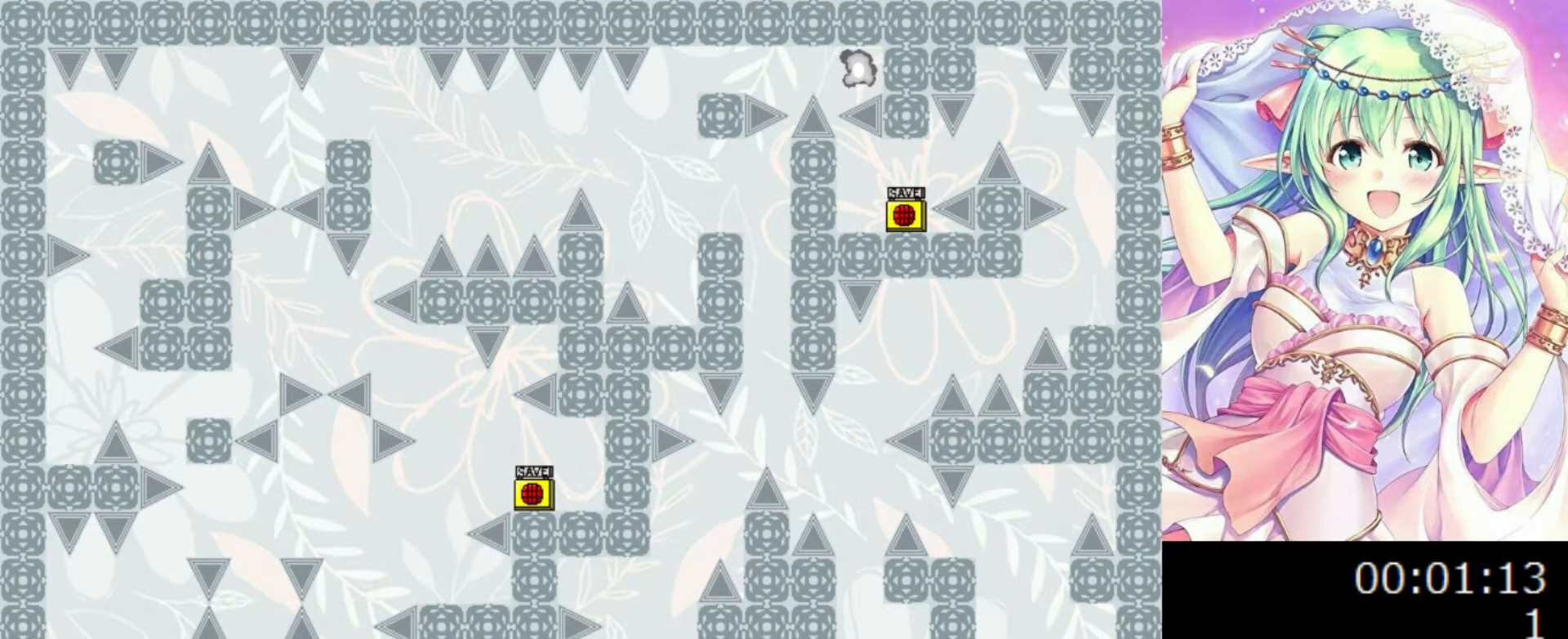
{"keys": ["0", "left"], "events": [[180, "0", "up"], [320, "0", "down"]]}
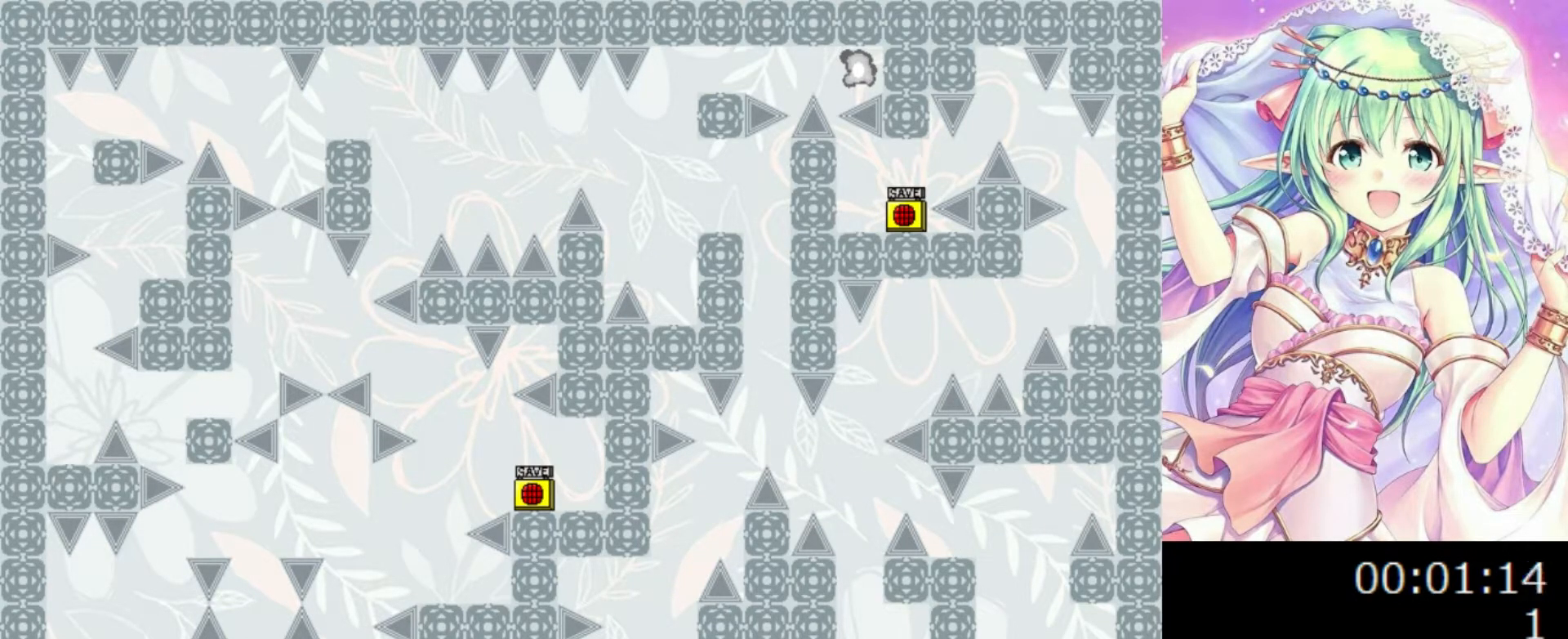
{"keys": [], "events": [[300, "0", "up"], [300, "left", "up"]]}
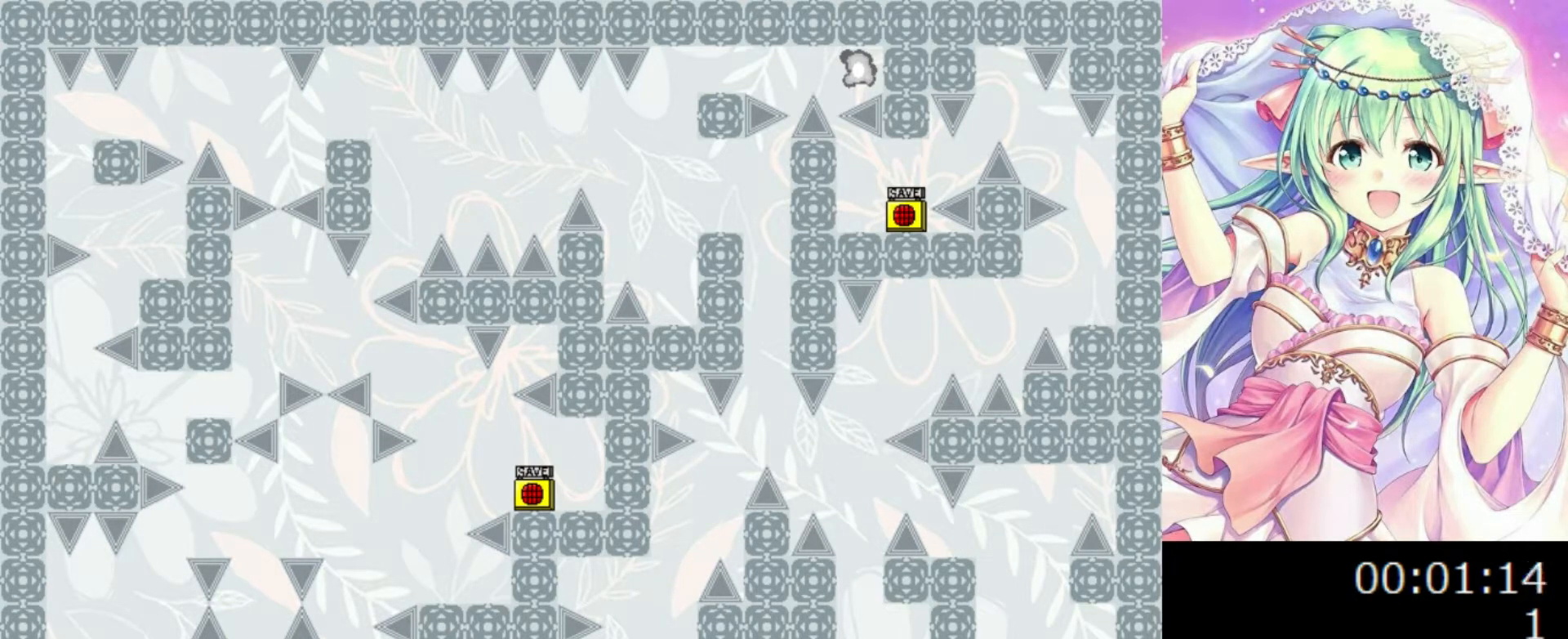
{"keys": [], "events": []}
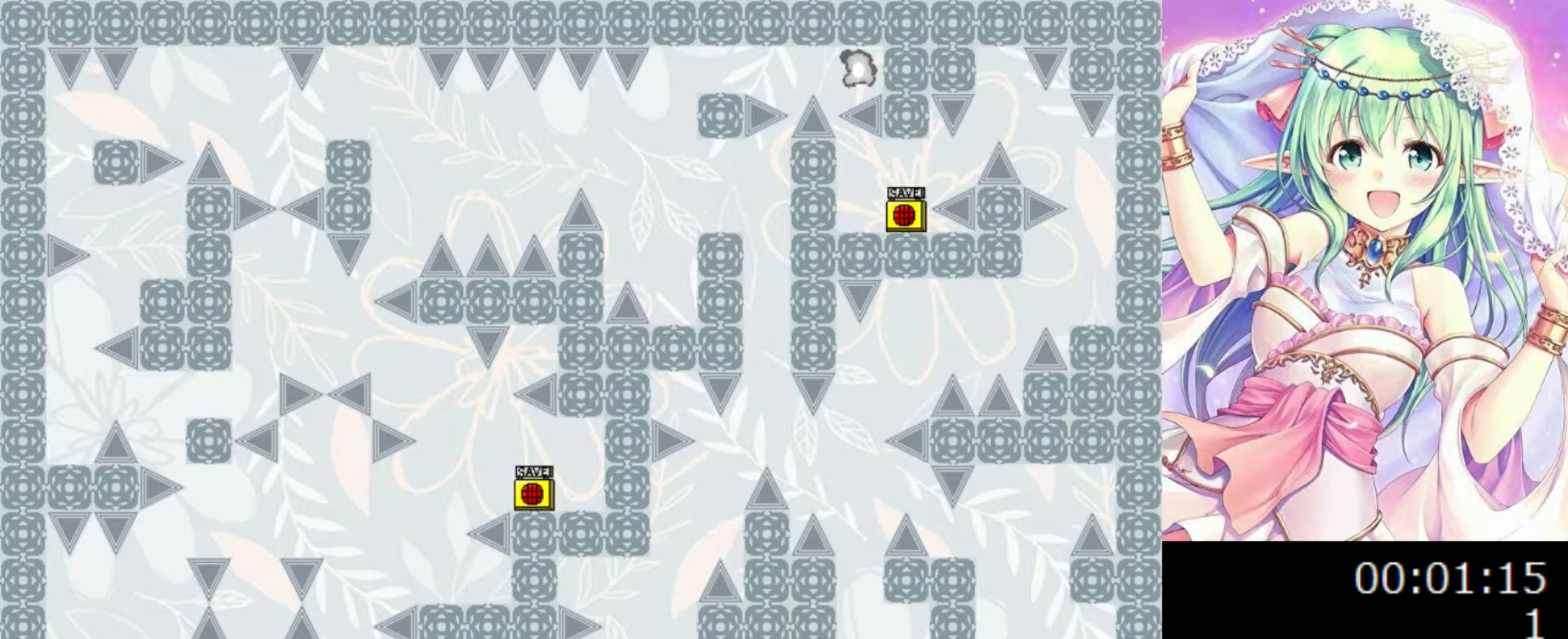
{"keys": [], "events": []}
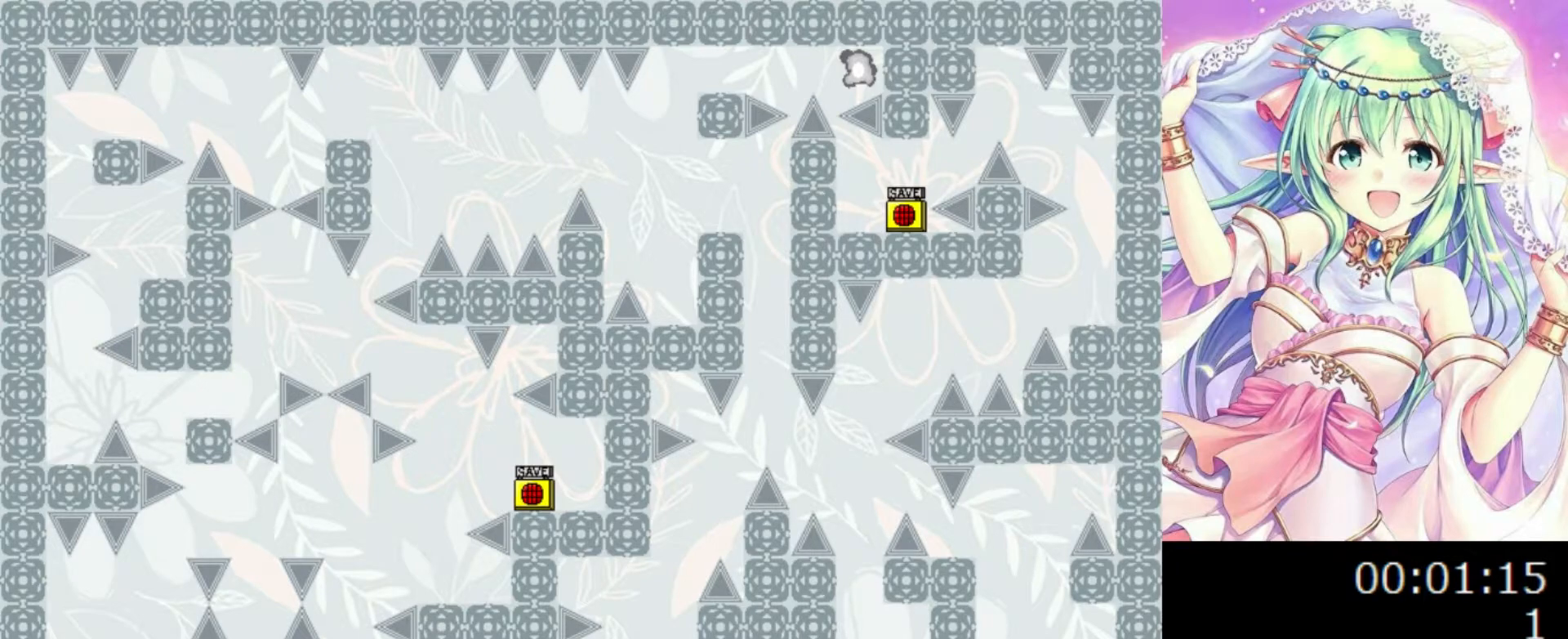
{"keys": ["left"], "events": [[140, "left", "down"], [260, "left", "up"], [260, "right", "down"], [440, "left", "down"], [440, "right", "up"]]}
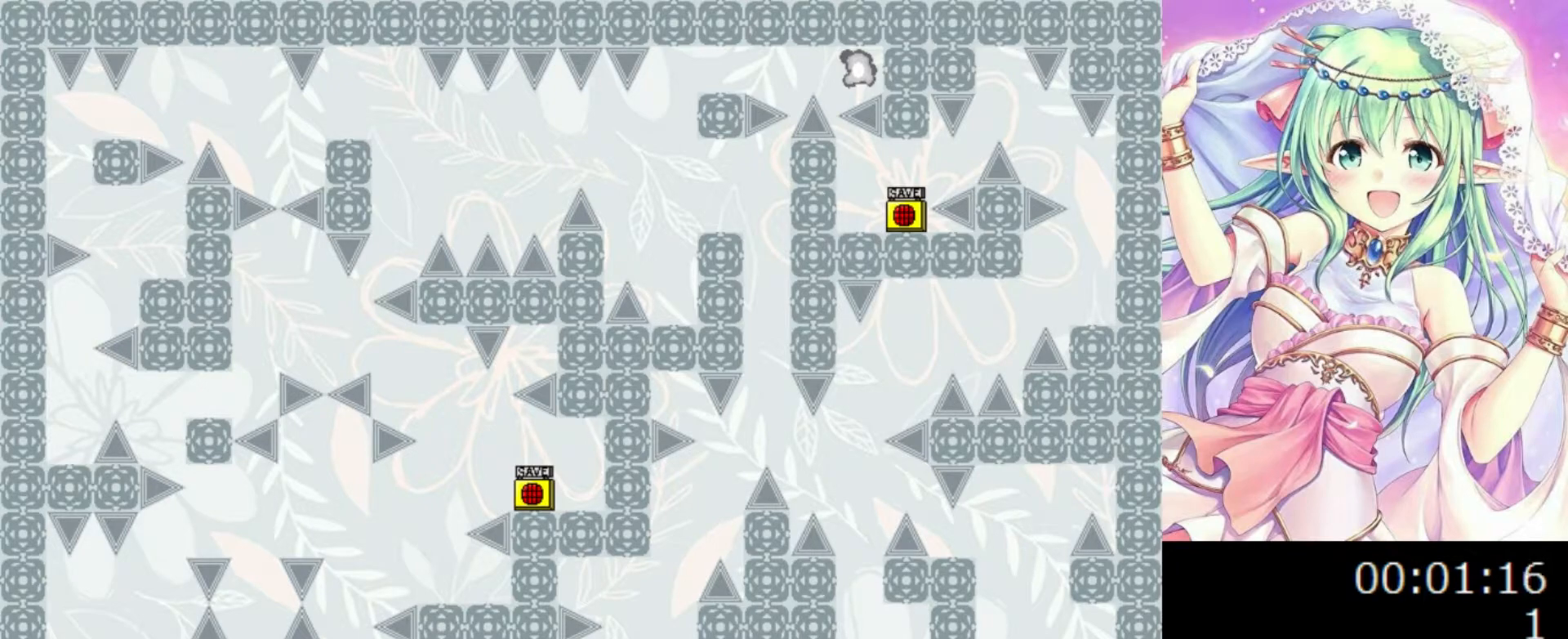
{"keys": [], "events": [[40, "left", "up"], [60, "0", "down"], [160, "0", "up"], [420, "left", "down"], [500, "left", "up"]]}
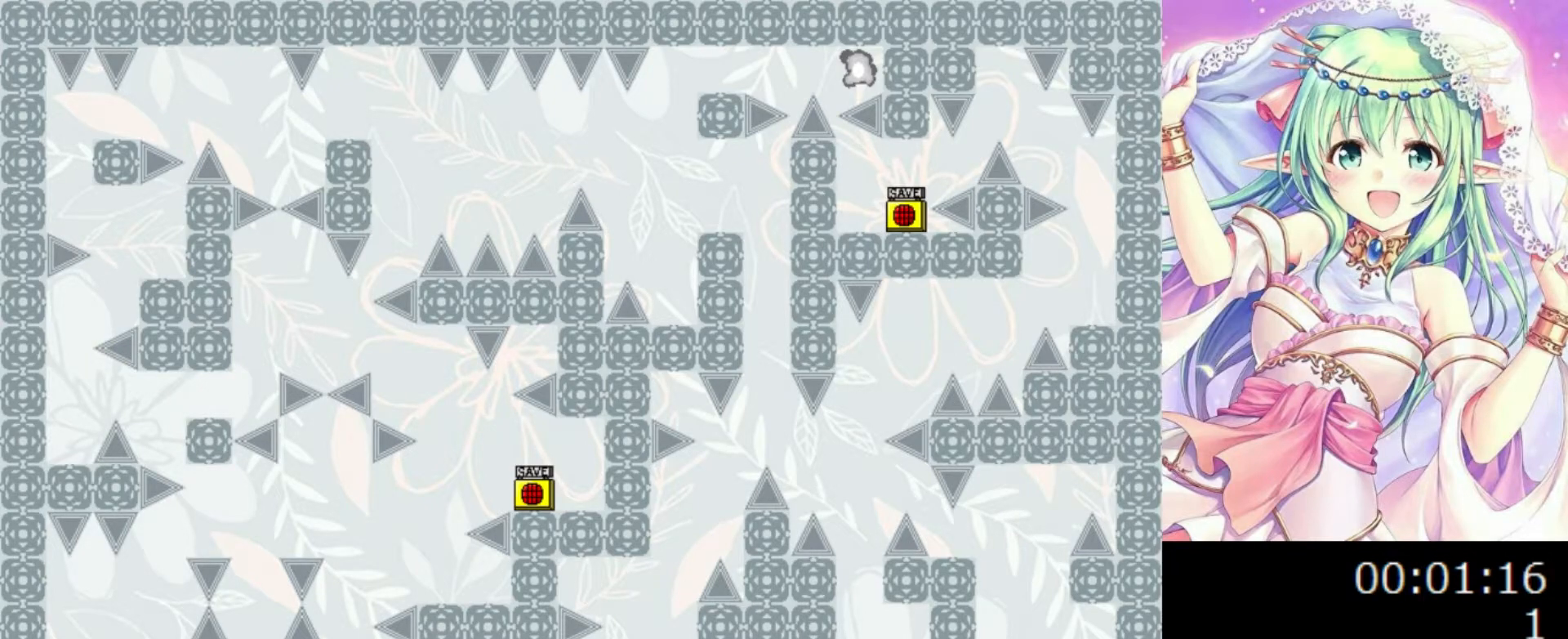
{"keys": [], "events": []}
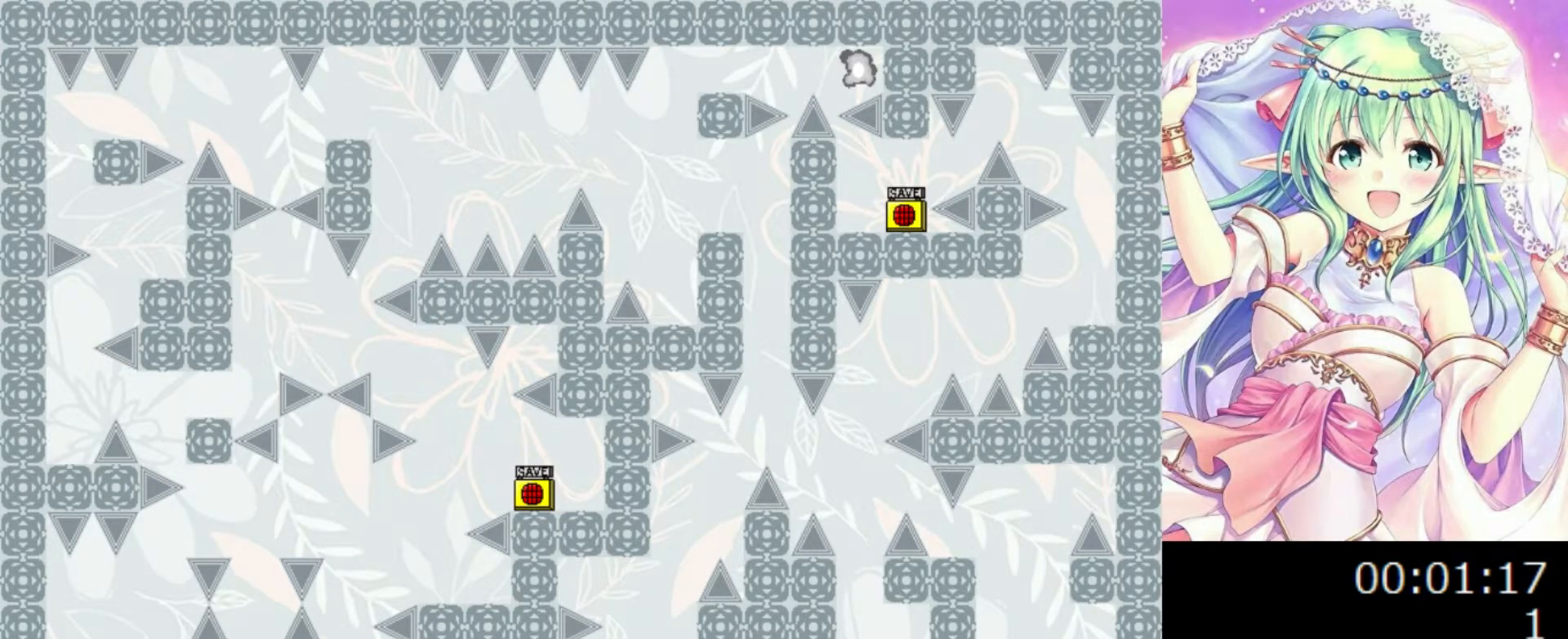
{"keys": ["0", "left"], "events": [[20, "0", "down"], [20, "right", "down"], [120, "right", "up"], [160, "left", "down"]]}
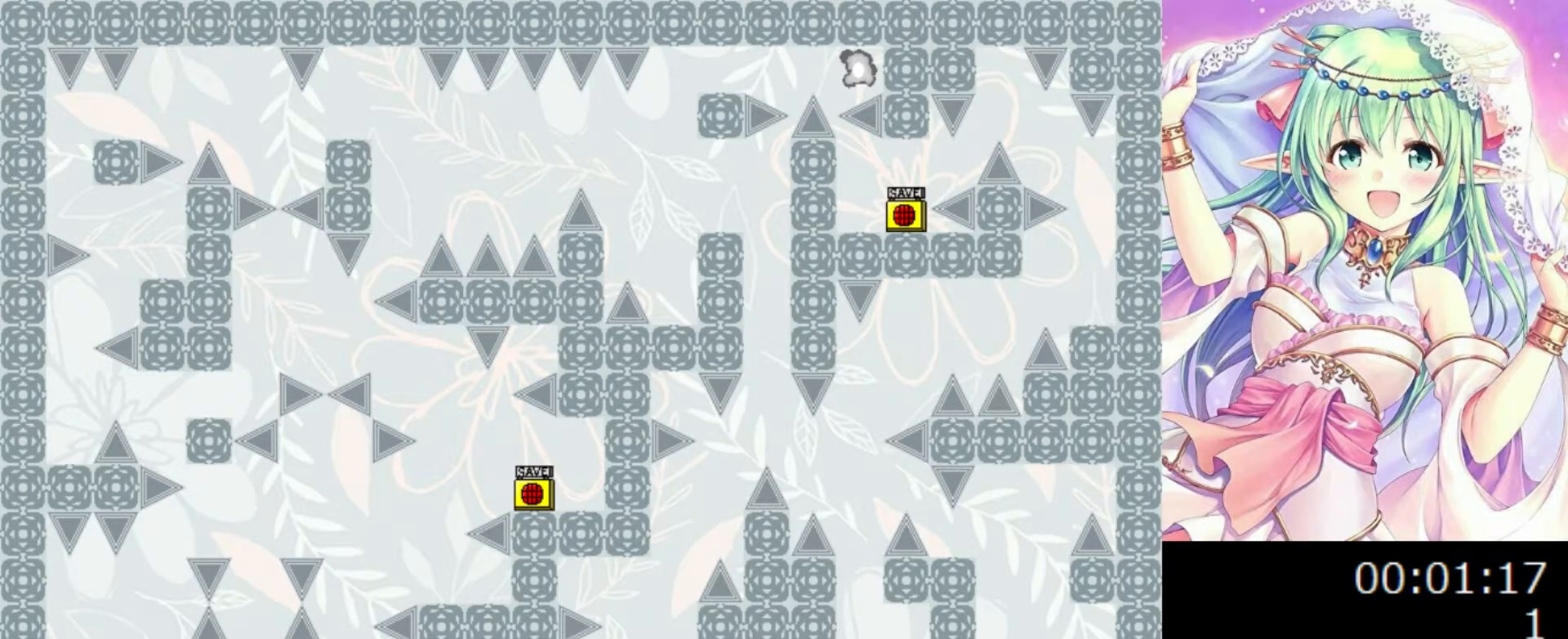
{"keys": ["left"], "events": [[140, "0", "up"], [240, "0", "down"], [380, "0", "up"]]}
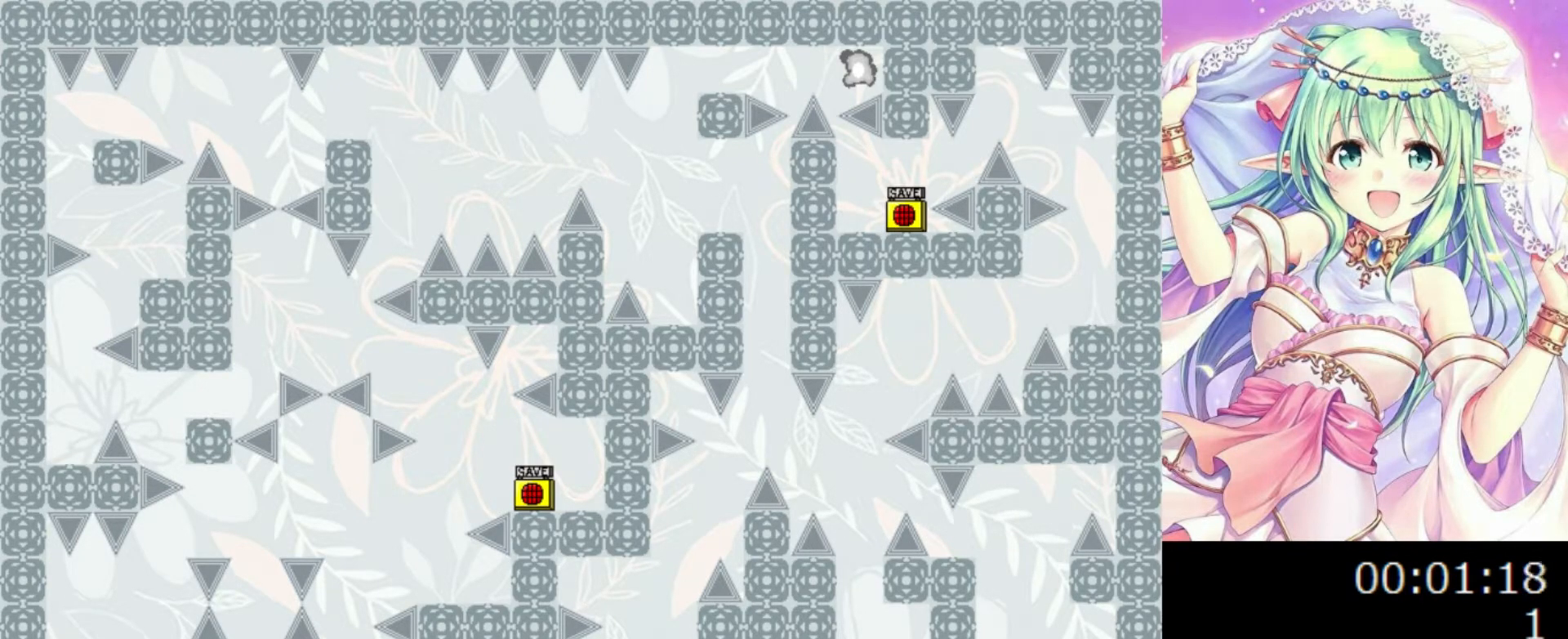
{"keys": ["left"], "events": [[200, "left", "up"], [500, "left", "down"]]}